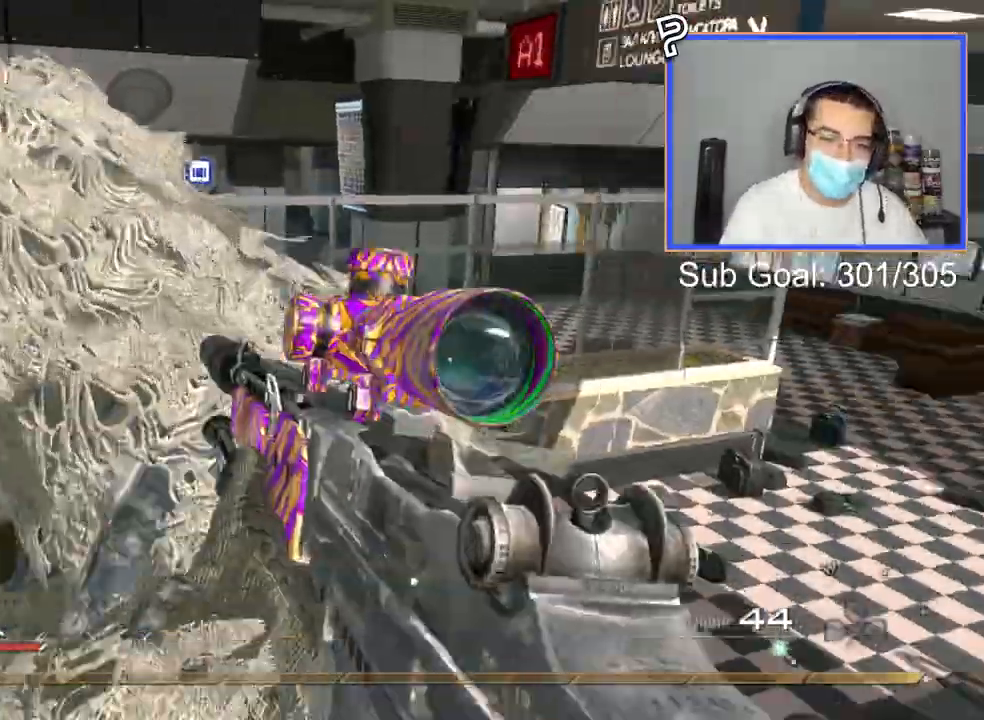
Gameplay with a controller (PlayStation layout); each line is a JSON object with the inputs held at the frame after it. "events" lists button and stick changes between this image and that frame as [ms after this image, input, new state], when the widget could be followed in between. Not read: L3 R3.
{"buttons": [], "left_stick": "down-right", "right_stick": "down", "events": [[33, "TRIANGLE", "down"], [100, "TRIANGLE", "up"], [133, "left_stick", "up-left"], [167, "TRIANGLE", "down"], [250, "TRIANGLE", "up"], [267, "CIRCLE", "down"], [367, "CIRCLE", "up"], [400, "CROSS", "down"], [484, "CROSS", "up"], [484, "left_stick", "down-right"]]}
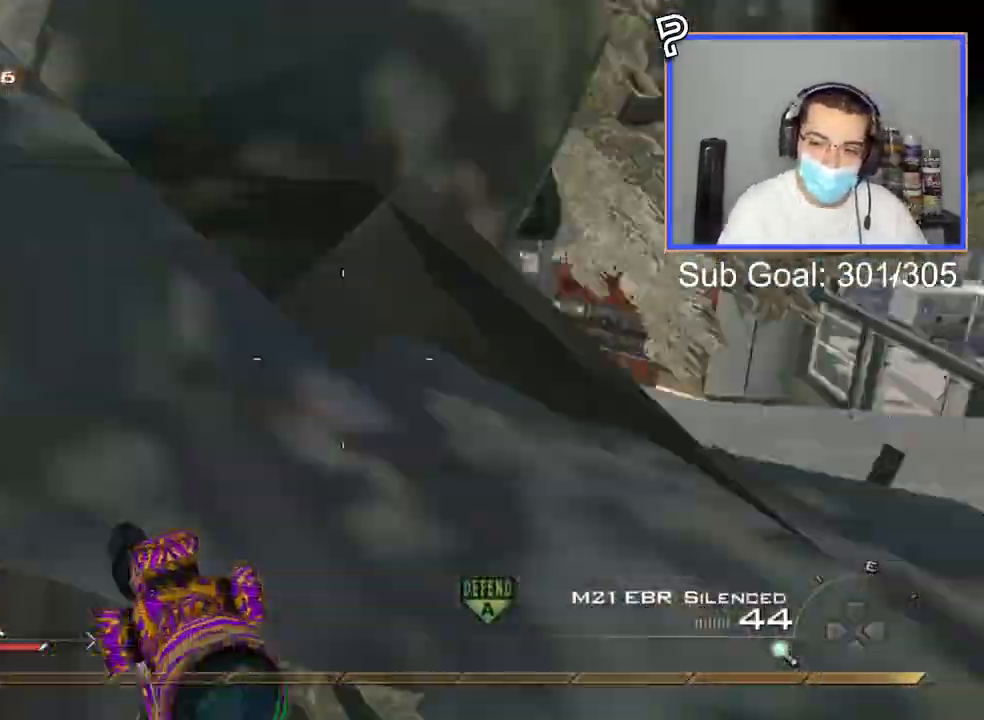
{"buttons": [], "left_stick": "center", "right_stick": "right", "events": [[17, "right_stick", "center"], [67, "left_stick", "center"], [100, "right_stick", "right"], [251, "TRIANGLE", "down"], [334, "TRIANGLE", "up"], [384, "TRIANGLE", "down"], [451, "TRIANGLE", "up"]]}
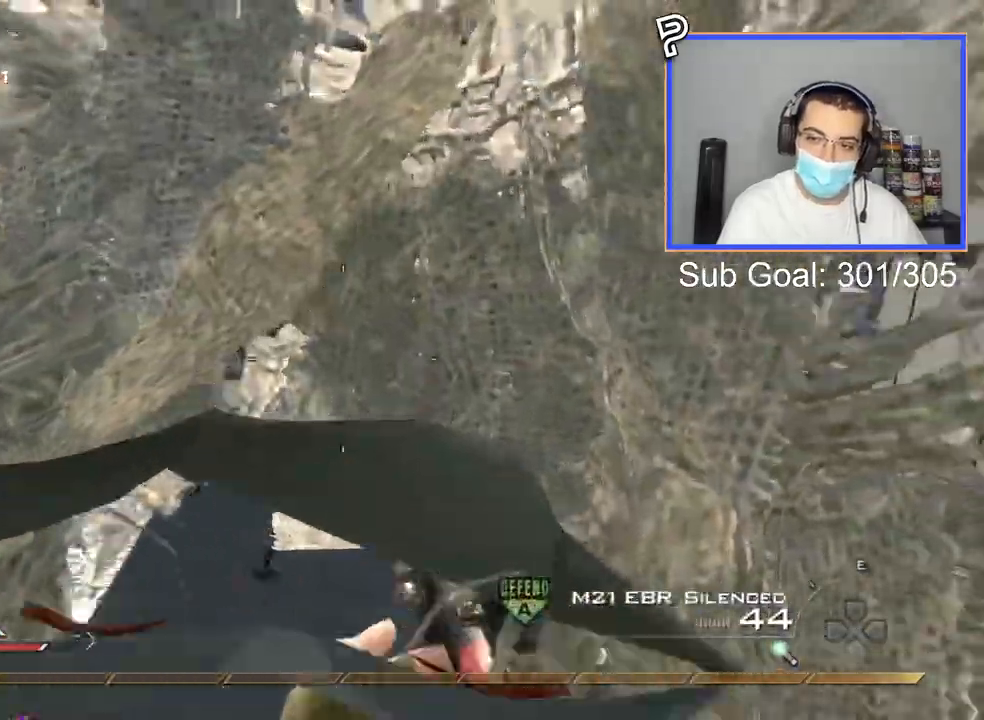
{"buttons": [], "left_stick": "up", "right_stick": "right"}
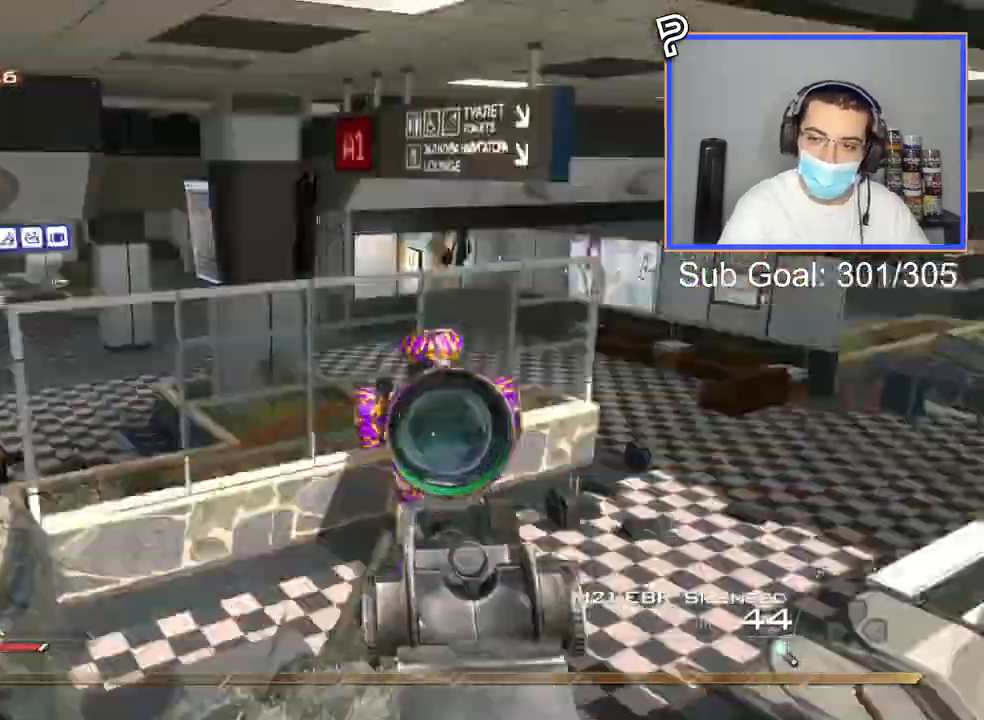
{"buttons": ["CROSS"], "left_stick": "up", "right_stick": "right", "events": [[467, "CROSS", "down"]]}
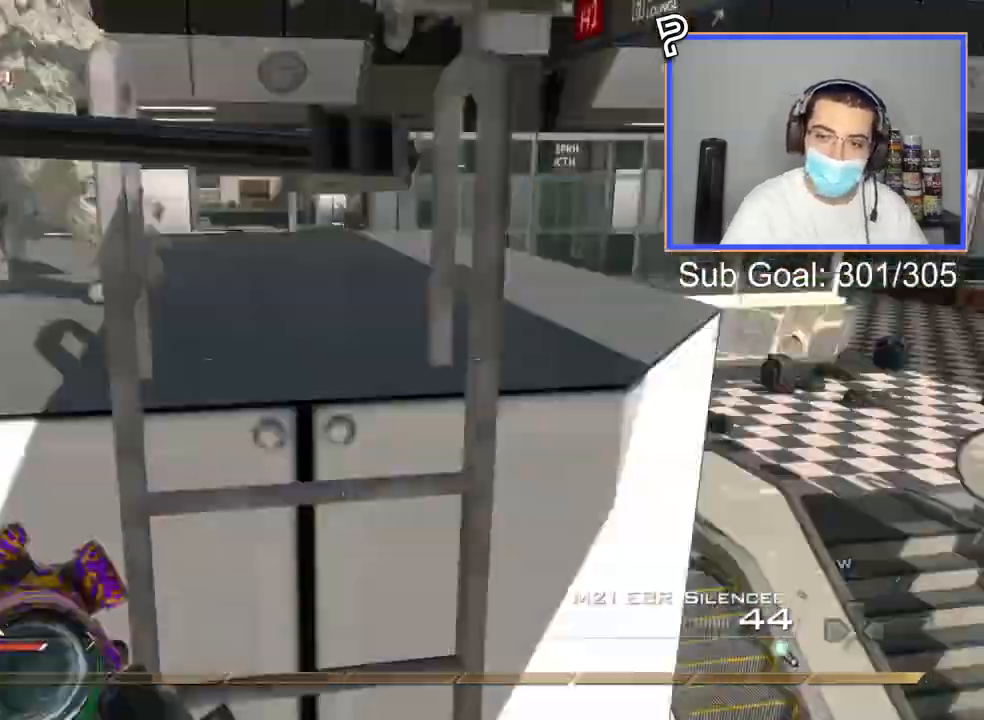
{"buttons": [], "left_stick": "up", "right_stick": "right", "events": [[100, "CROSS", "up"]]}
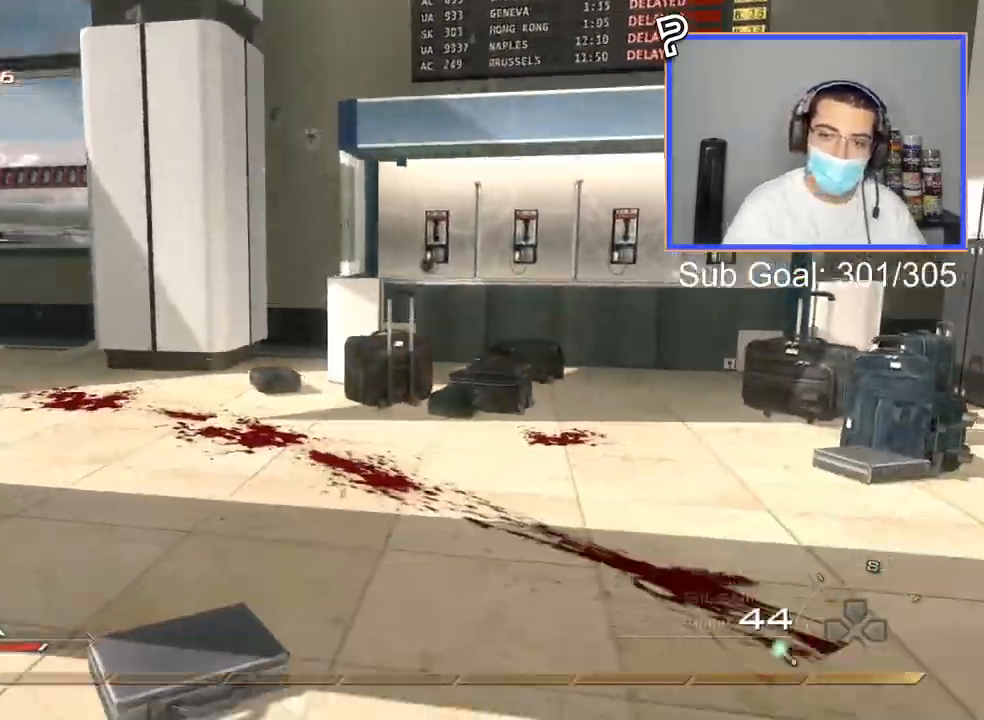
{"buttons": ["L2"], "left_stick": "up-right", "right_stick": "right", "events": [[117, "TRIANGLE", "down"], [167, "TRIANGLE", "up"], [184, "left_stick", "center"], [200, "L2", "down"], [234, "TRIANGLE", "down"], [351, "TRIANGLE", "up"], [417, "left_stick", "up"], [467, "left_stick", "up-right"]]}
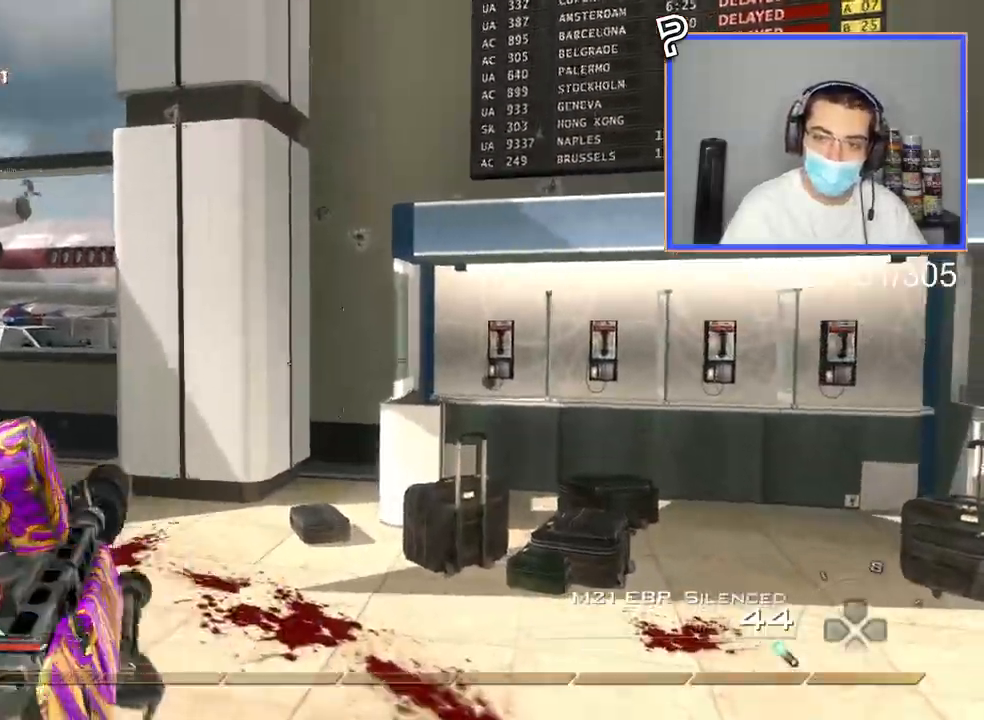
{"buttons": [], "left_stick": "up", "right_stick": "right", "events": [[16, "R2", "down"], [117, "R2", "up"], [200, "R2", "down"], [267, "L2", "up"], [300, "R2", "up"], [300, "left_stick", "up"], [383, "TRIANGLE", "down"], [467, "TRIANGLE", "up"]]}
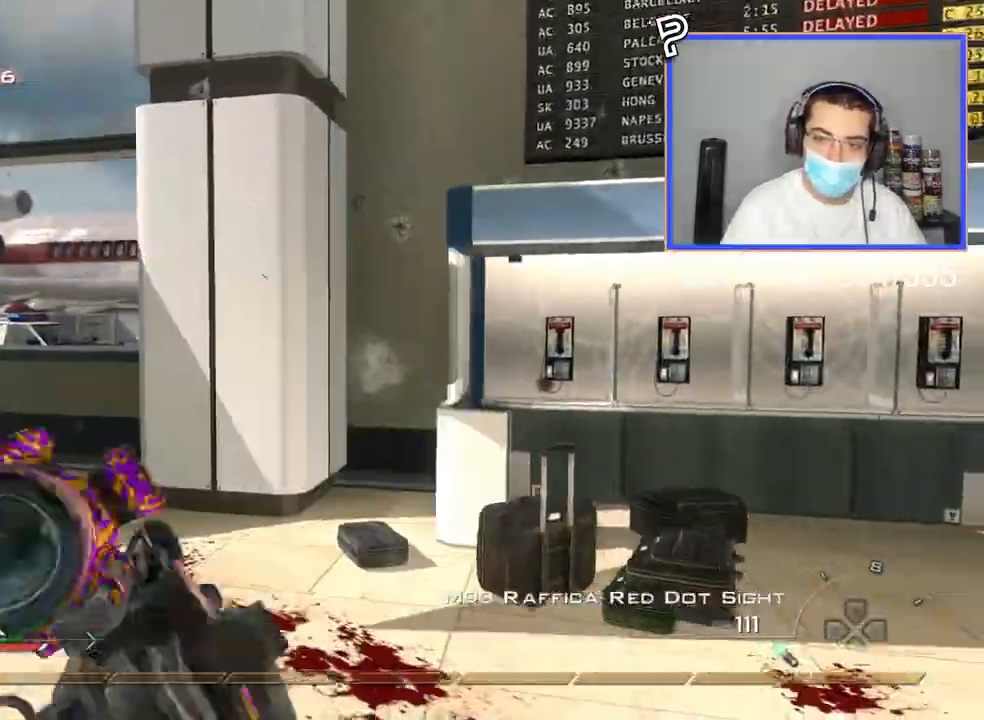
{"buttons": [], "left_stick": "up-left", "right_stick": "right", "events": [[34, "TRIANGLE", "down"], [34, "left_stick", "up-left"], [84, "R2", "down"], [134, "TRIANGLE", "up"], [200, "R2", "up"], [317, "R2", "down"], [434, "R2", "up"]]}
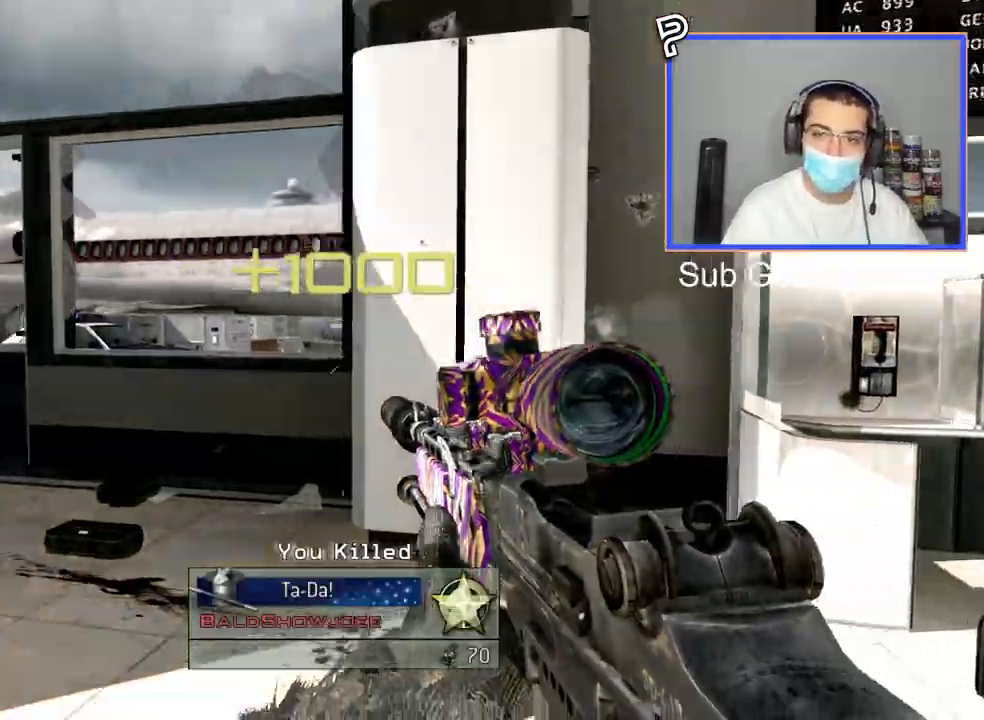
{"buttons": ["TRIANGLE"], "left_stick": "up-left", "right_stick": "center", "events": [[33, "R2", "down"], [117, "R2", "up"], [217, "right_stick", "center"], [484, "TRIANGLE", "down"]]}
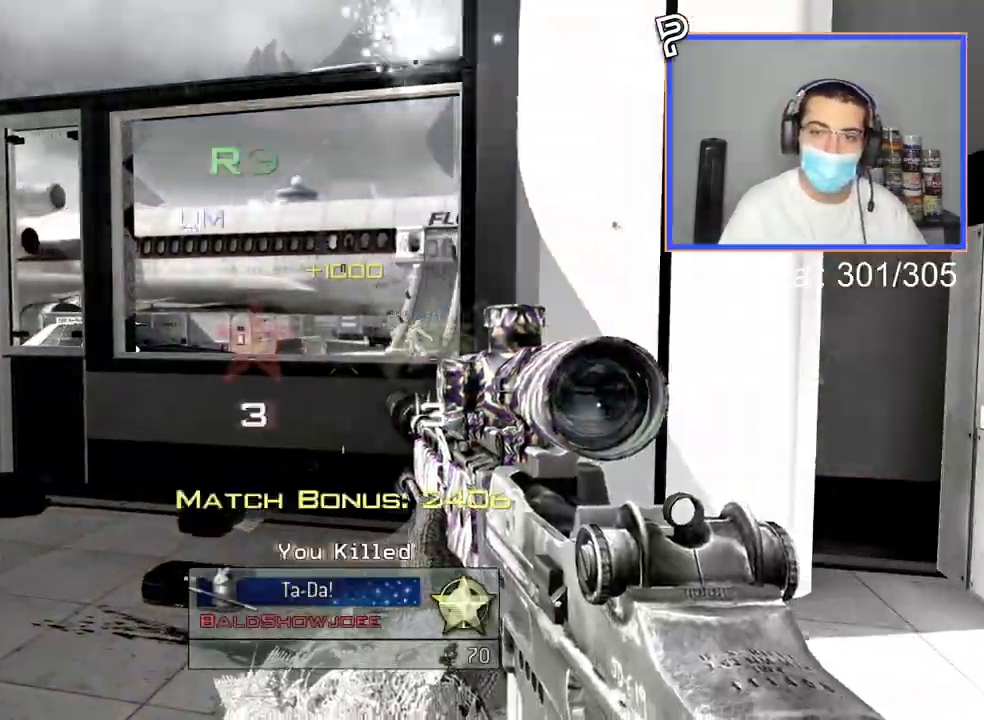
{"buttons": [], "left_stick": "up-left", "right_stick": "center", "events": [[67, "TRIANGLE", "up"]]}
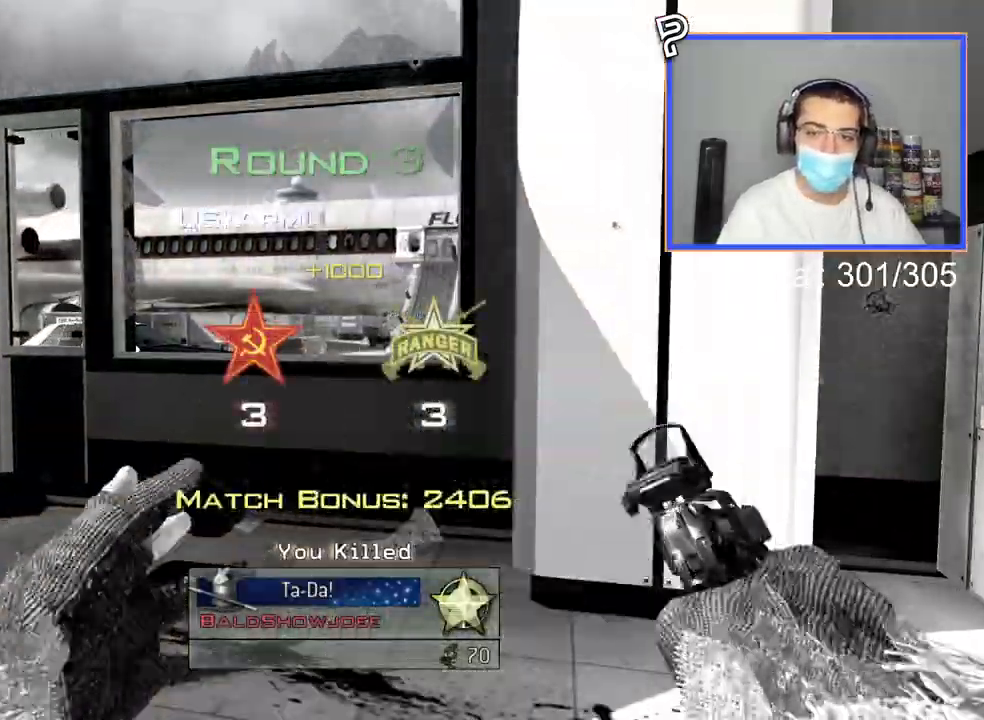
{"buttons": [], "left_stick": "center", "right_stick": "center", "events": [[350, "left_stick", "center"]]}